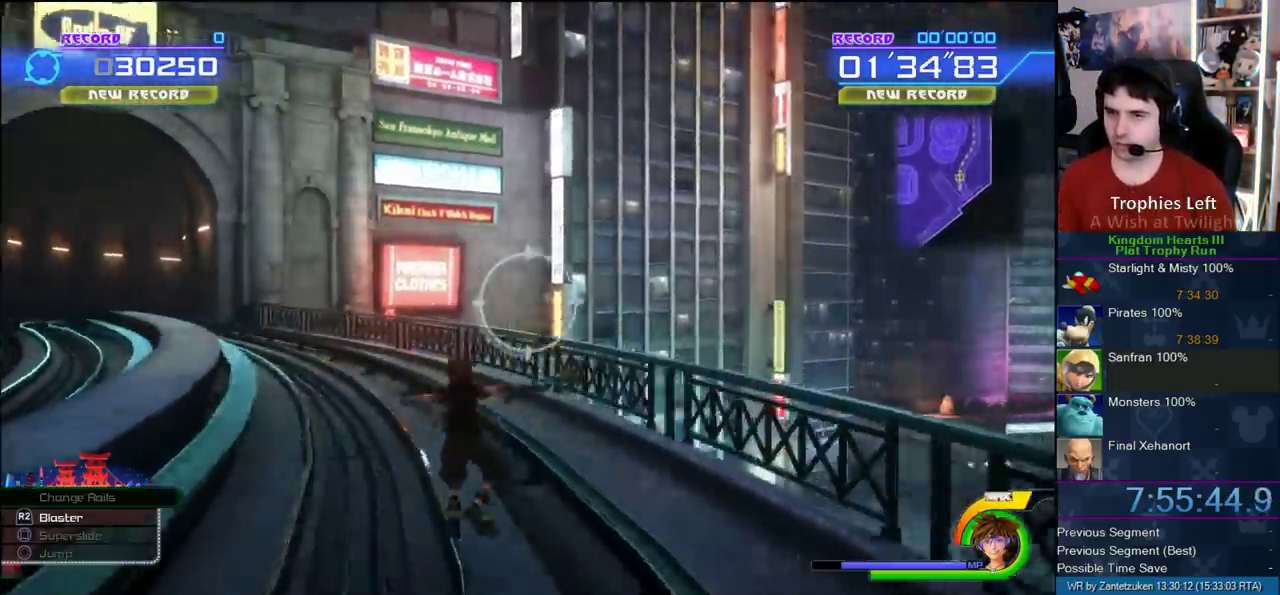
Gameplay with a controller (PlayStation layout); each line is a JSON object with the inputs held at the frame after it. "events" lists button and stick changes between this image and that frame as [ms after this image, input, new state], when the widget could be followed in between. Not read: R1.
{"buttons": [], "left_stick": "center", "right_stick": "center", "events": [[67, "SQUARE", "up"]]}
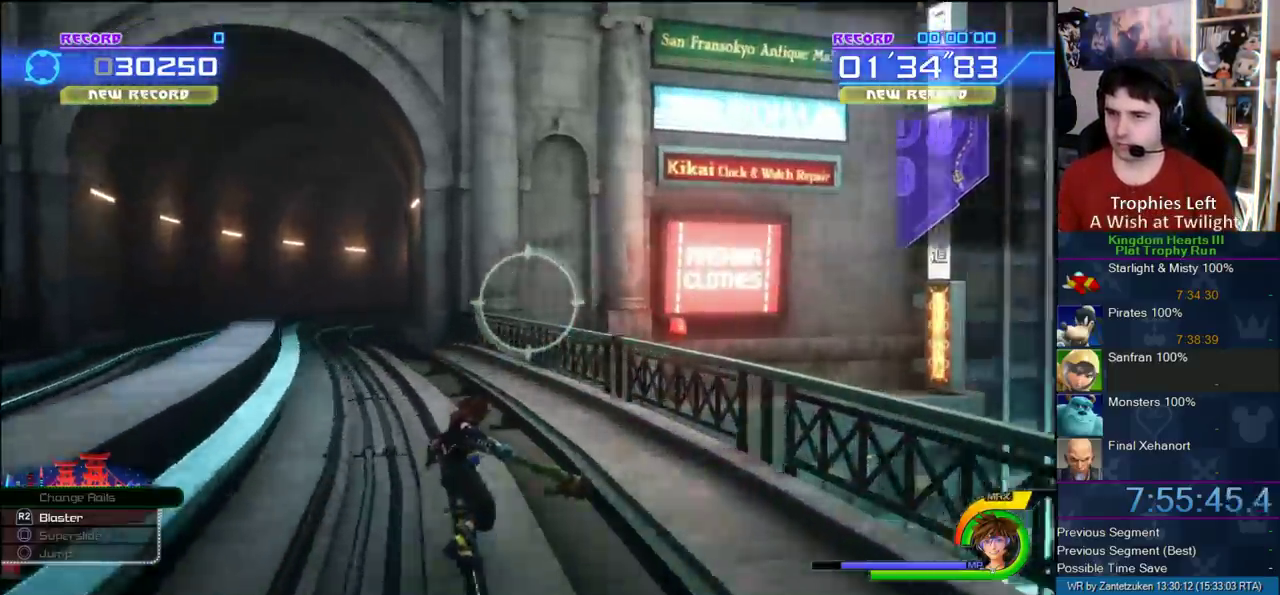
{"buttons": [], "left_stick": "right", "right_stick": "center", "events": [[50, "left_stick", "right"]]}
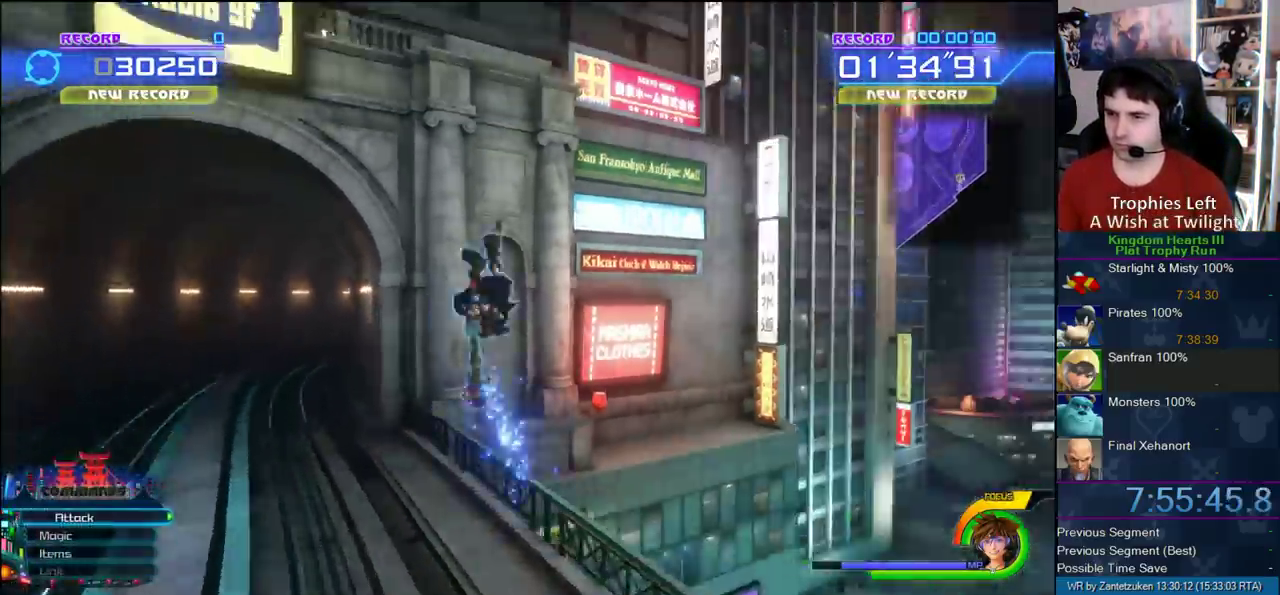
{"buttons": [], "left_stick": "down-left", "right_stick": "up-right", "events": [[233, "right_stick", "up-left"], [400, "right_stick", "up-right"], [483, "left_stick", "down-left"]]}
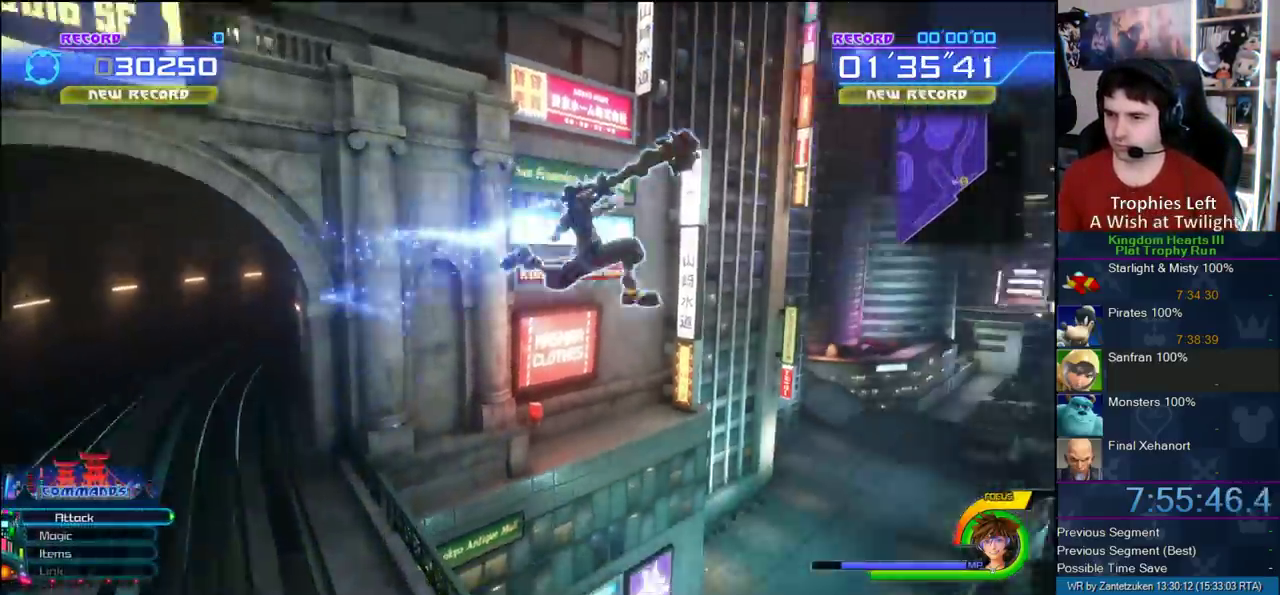
{"buttons": ["SQUARE"], "left_stick": "up-left", "right_stick": "center", "events": [[33, "left_stick", "right"], [33, "right_stick", "left"], [333, "left_stick", "left"], [417, "left_stick", "up-left"], [417, "right_stick", "center"], [467, "SQUARE", "down"]]}
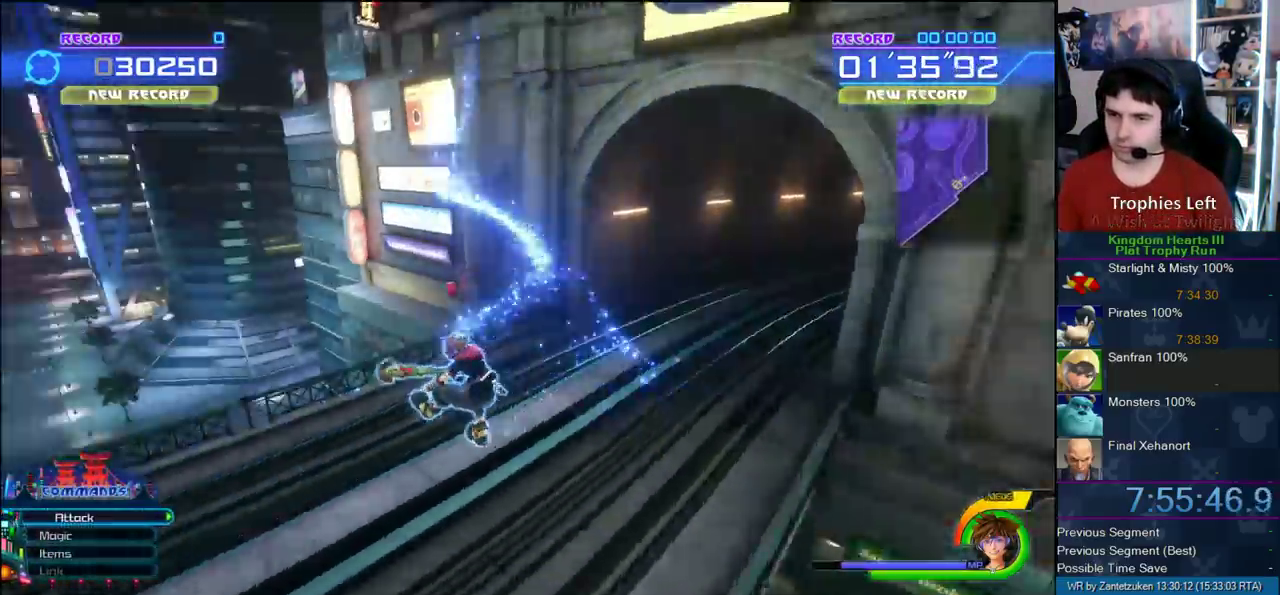
{"buttons": [], "left_stick": "up-left", "right_stick": "right", "events": [[100, "SQUARE", "up"], [250, "right_stick", "right"]]}
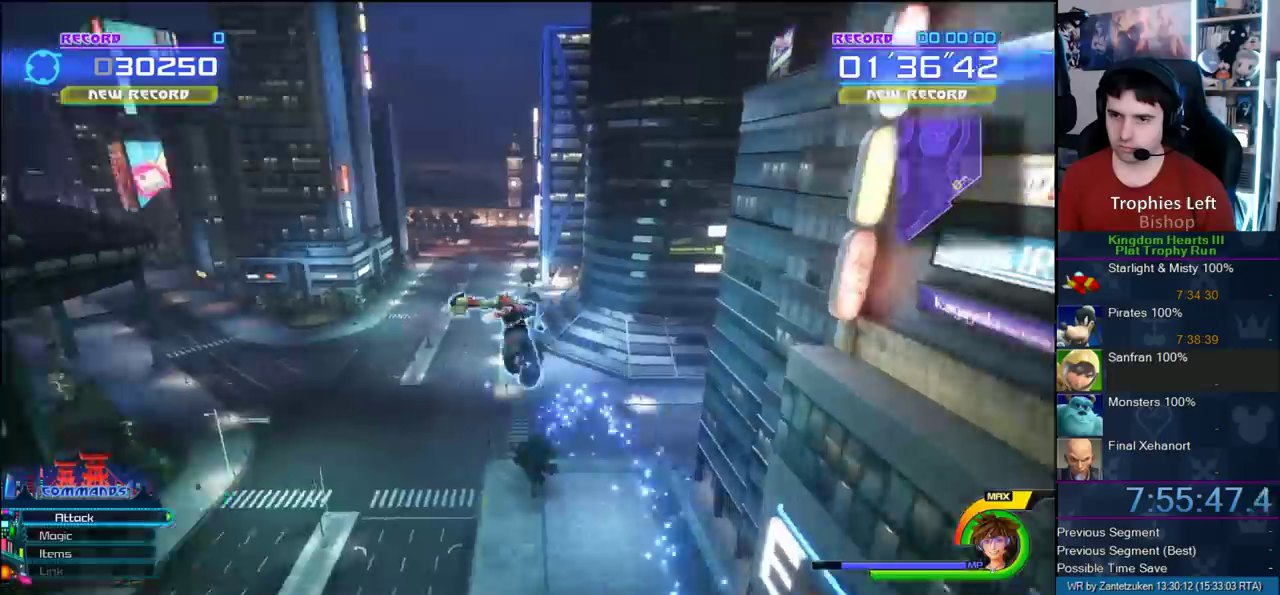
{"buttons": [], "left_stick": "up-left", "right_stick": "center", "events": [[217, "right_stick", "center"], [283, "CIRCLE", "down"], [467, "CIRCLE", "up"]]}
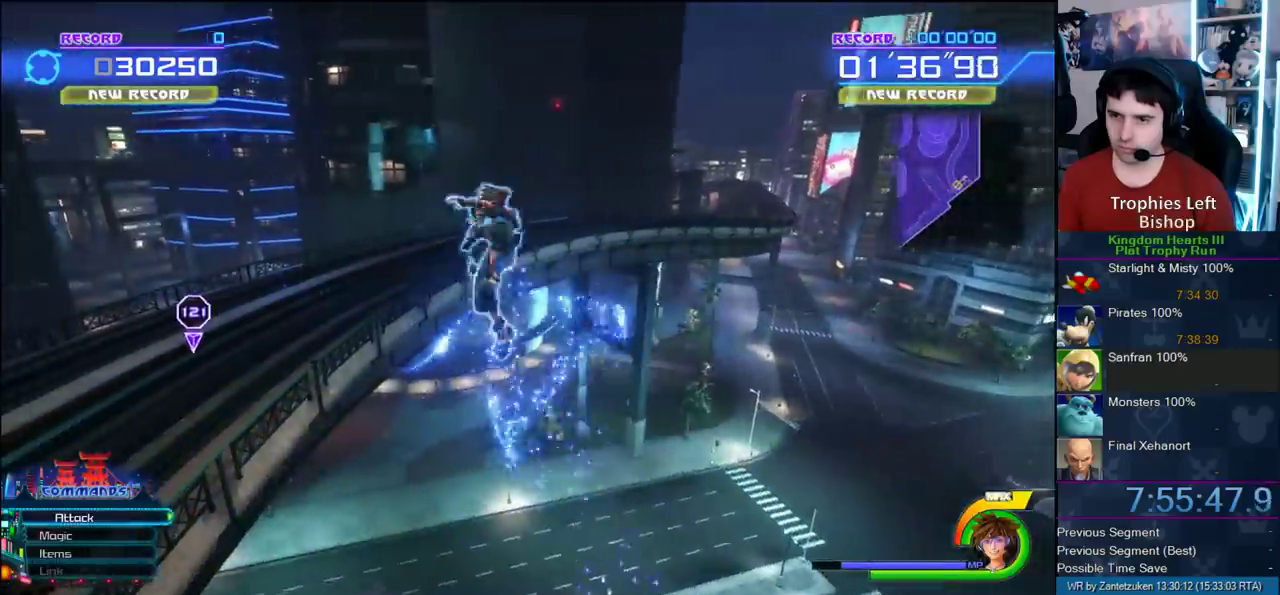
{"buttons": [], "left_stick": "up-left", "right_stick": "center", "events": [[150, "right_stick", "left"], [317, "right_stick", "center"], [400, "SQUARE", "down"], [467, "SQUARE", "up"]]}
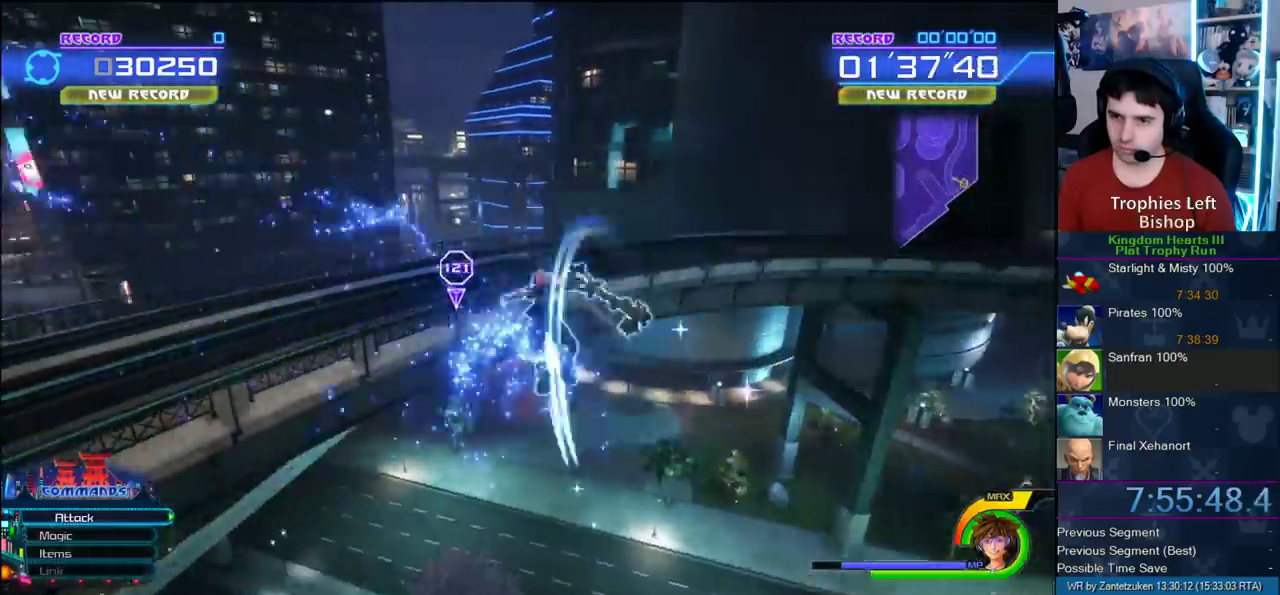
{"buttons": [], "left_stick": "up-left", "right_stick": "center", "events": [[33, "SQUARE", "down"], [367, "SQUARE", "up"]]}
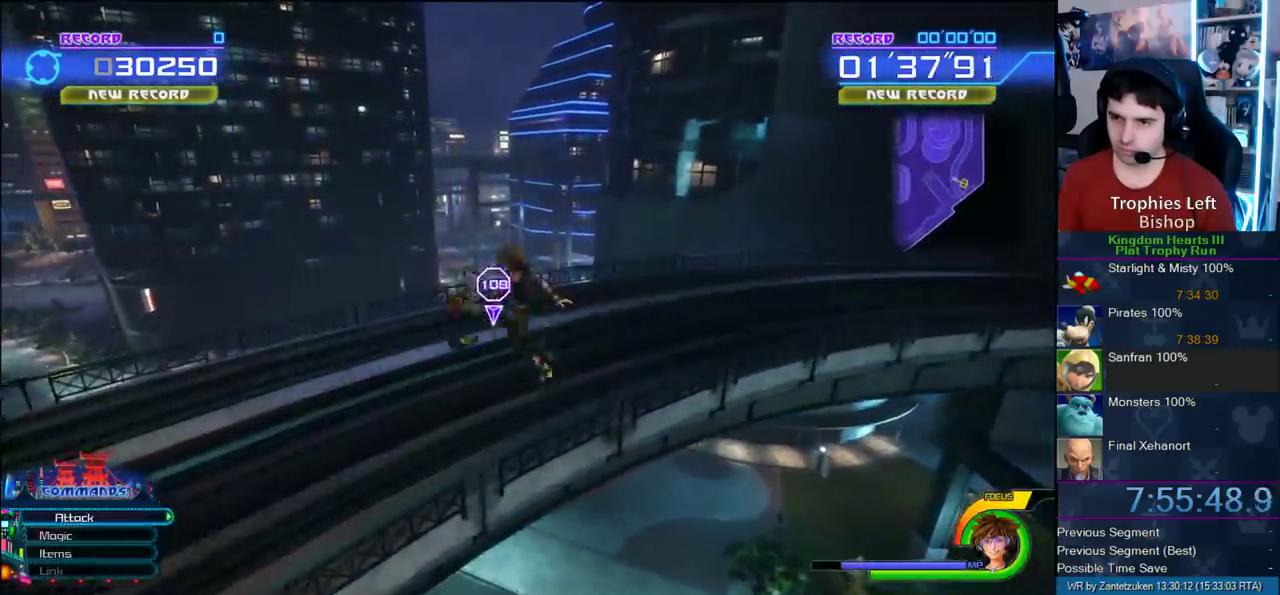
{"buttons": [], "left_stick": "up-left", "right_stick": "center", "events": []}
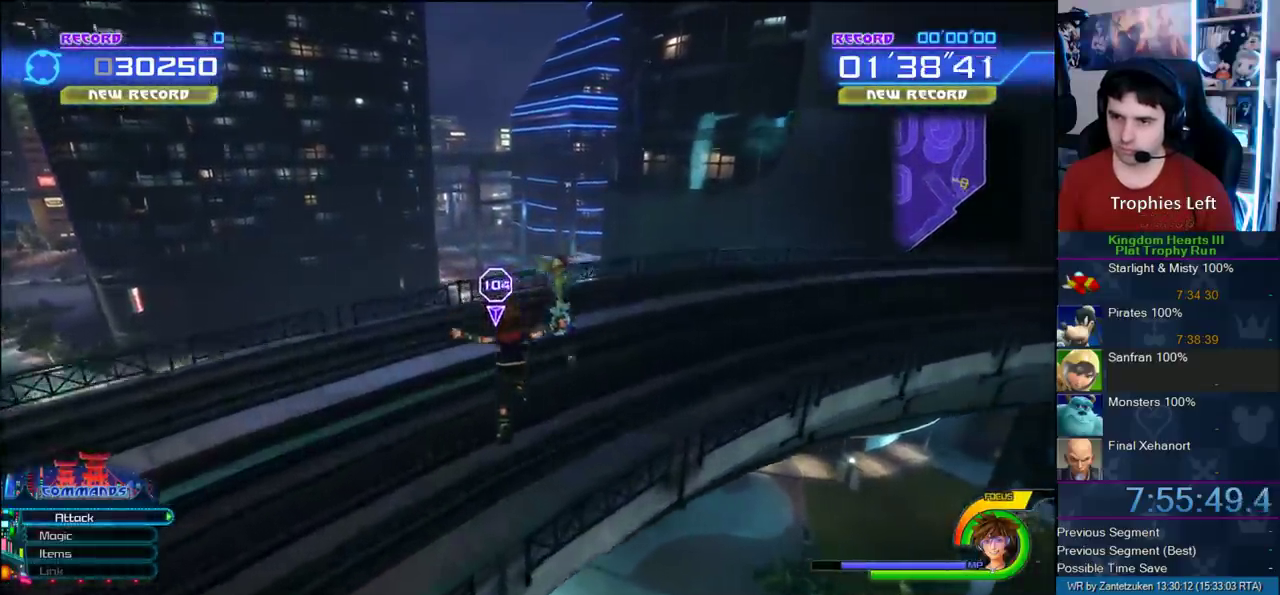
{"buttons": ["SQUARE"], "left_stick": "up-left", "right_stick": "center", "events": [[67, "SQUARE", "down"], [133, "SQUARE", "up"], [183, "SQUARE", "down"], [233, "SQUARE", "up"], [317, "SQUARE", "down"]]}
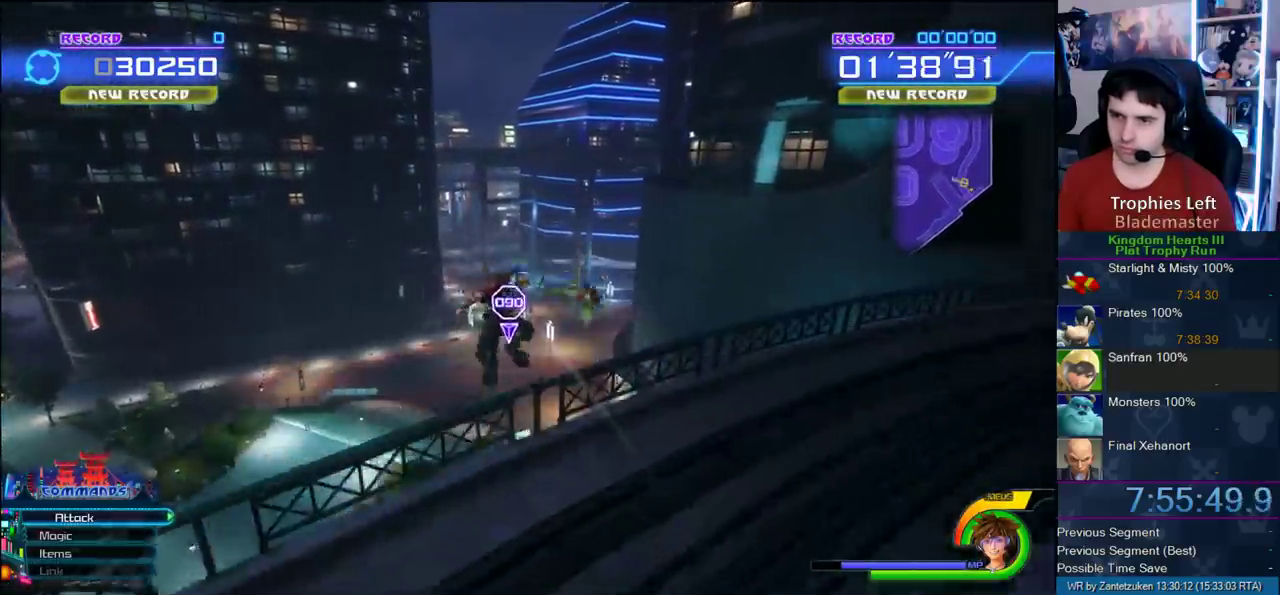
{"buttons": [], "left_stick": "up-left", "right_stick": "center", "events": [[117, "SQUARE", "up"]]}
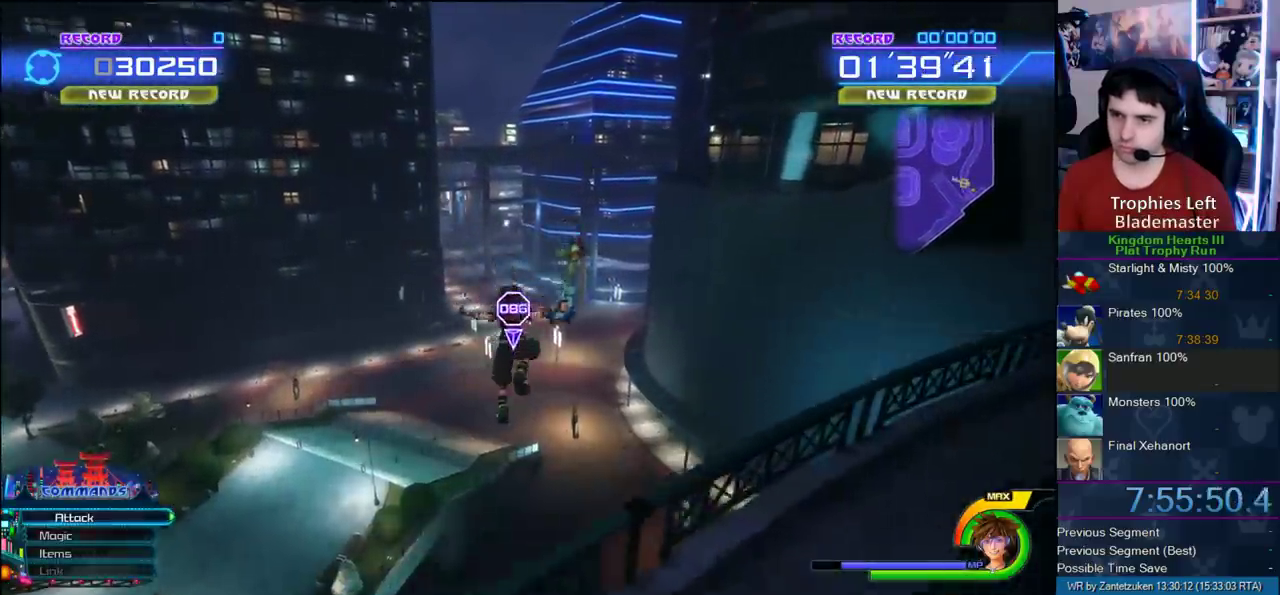
{"buttons": ["SQUARE"], "left_stick": "up", "right_stick": "center", "events": [[17, "left_stick", "up"], [367, "SQUARE", "down"], [417, "SQUARE", "up"], [483, "SQUARE", "down"]]}
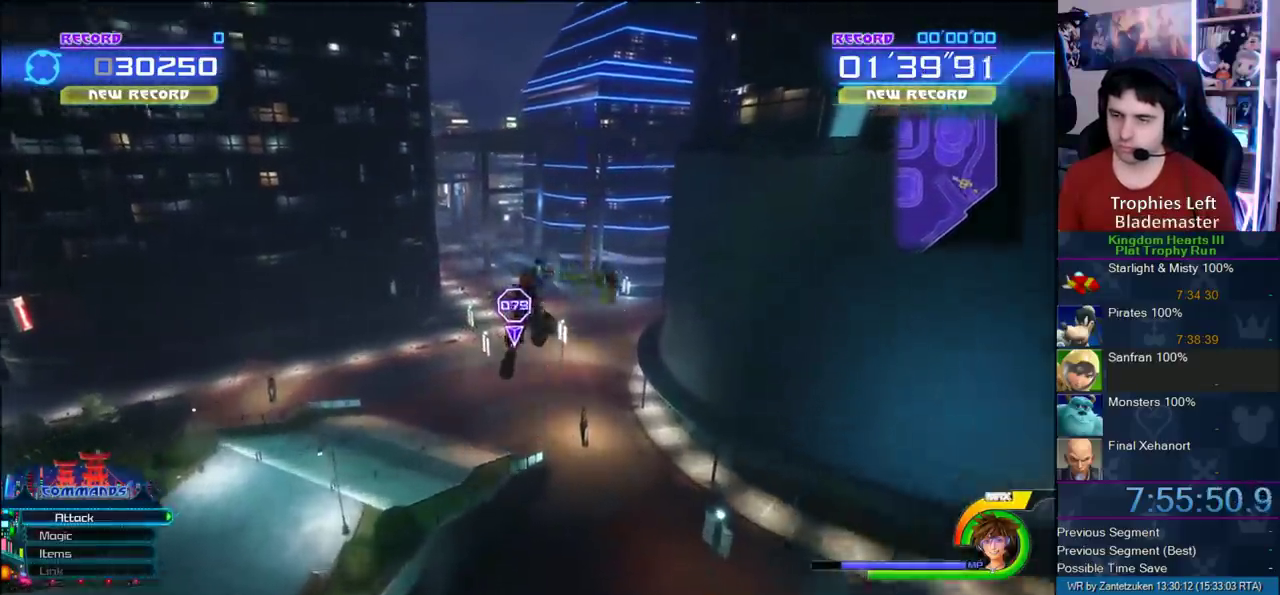
{"buttons": [], "left_stick": "center", "right_stick": "center", "events": [[283, "SQUARE", "up"], [433, "left_stick", "center"]]}
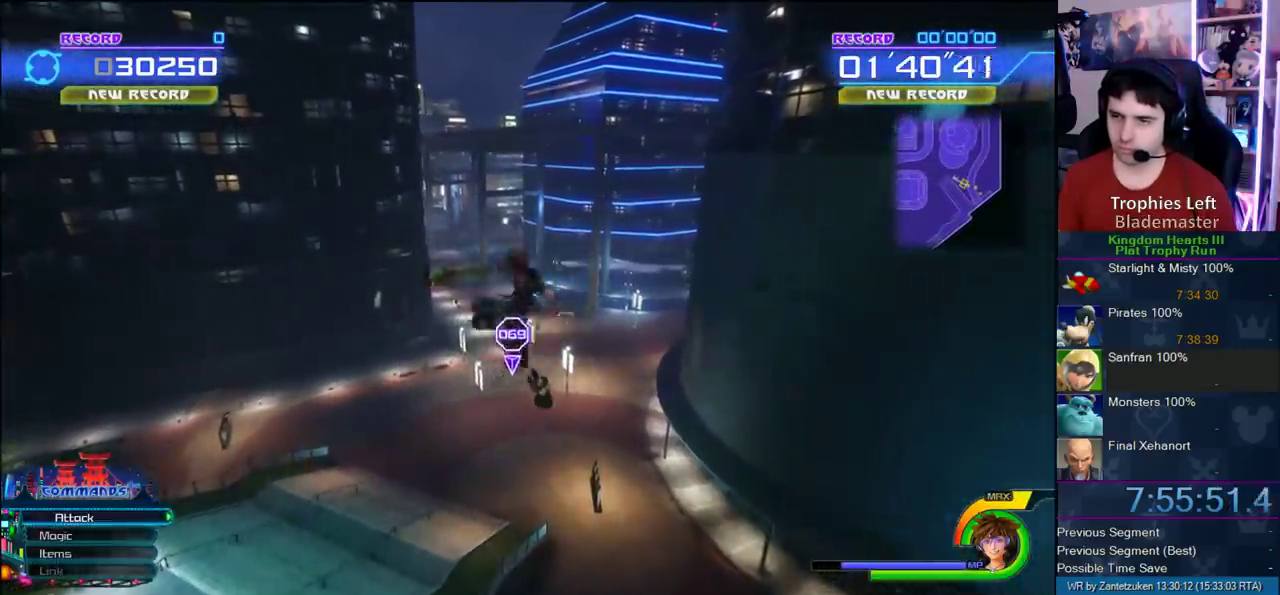
{"buttons": ["SQUARE"], "left_stick": "center", "right_stick": "center", "events": [[233, "left_stick", "down"], [300, "SQUARE", "down"], [300, "left_stick", "center"], [417, "SQUARE", "up"], [467, "SQUARE", "down"]]}
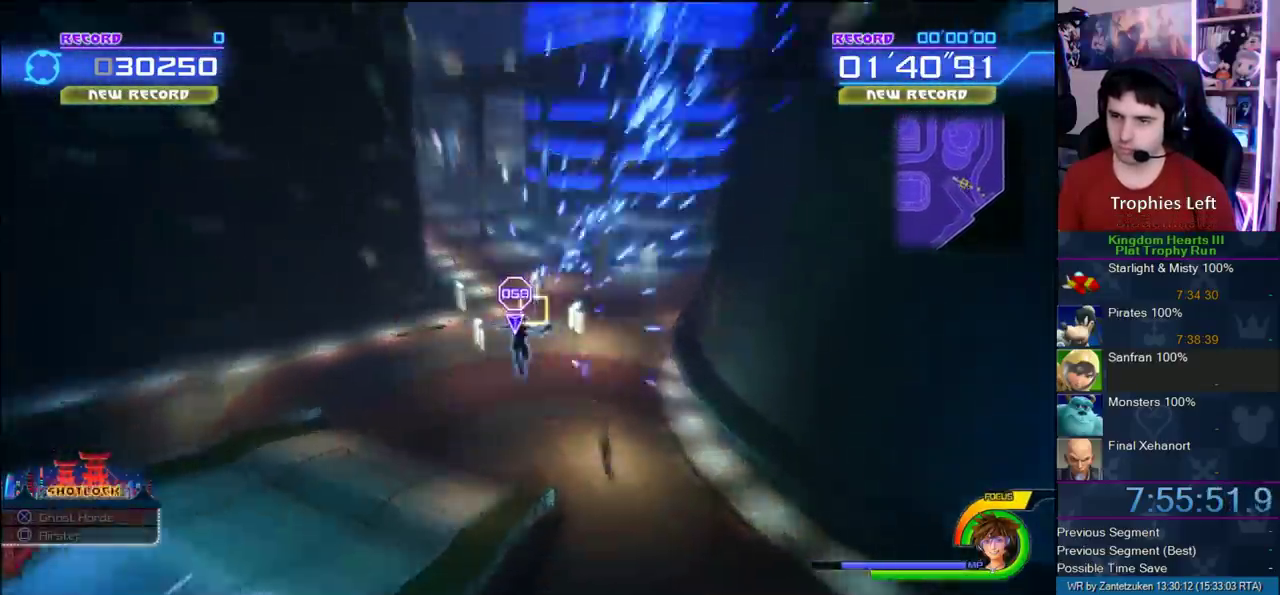
{"buttons": [], "left_stick": "center", "right_stick": "center", "events": [[167, "SQUARE", "up"]]}
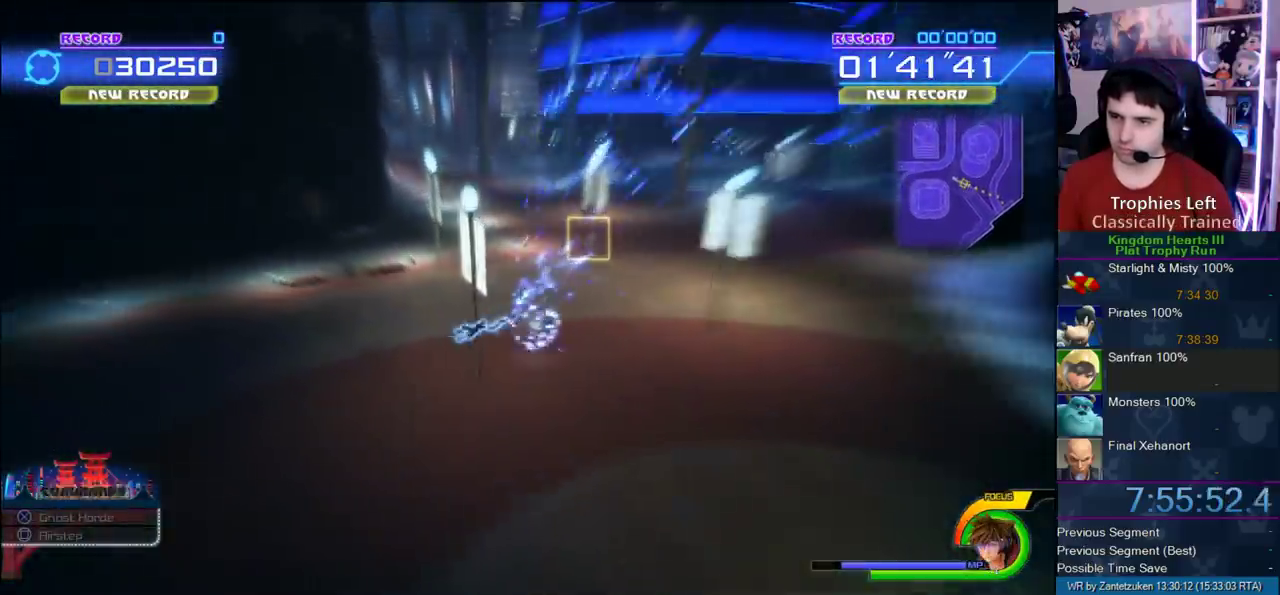
{"buttons": [], "left_stick": "center", "right_stick": "center", "events": []}
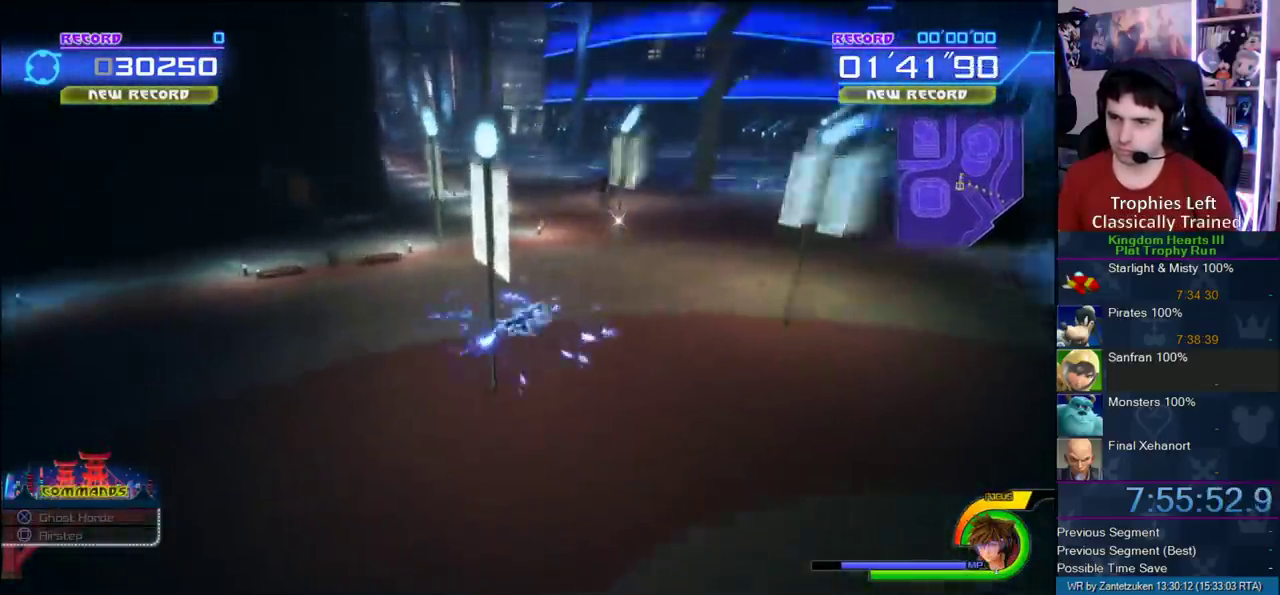
{"buttons": [], "left_stick": "left", "right_stick": "center", "events": [[267, "left_stick", "up-left"], [450, "left_stick", "left"]]}
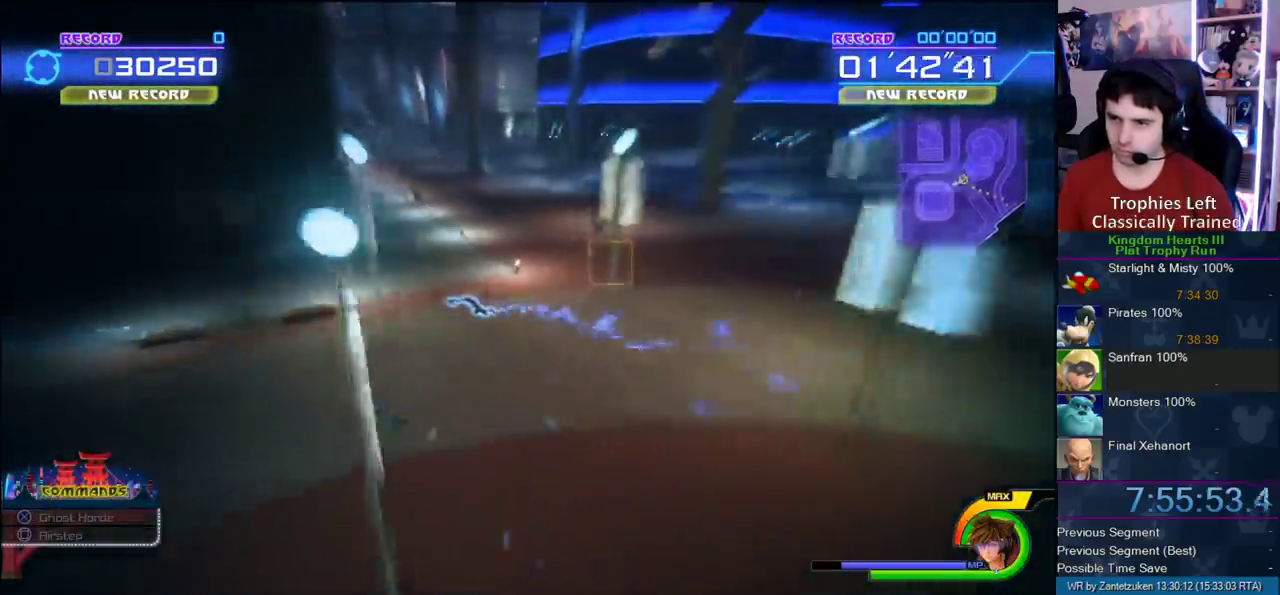
{"buttons": [], "left_stick": "down-left", "right_stick": "center", "events": [[167, "left_stick", "down-right"], [417, "left_stick", "down-left"]]}
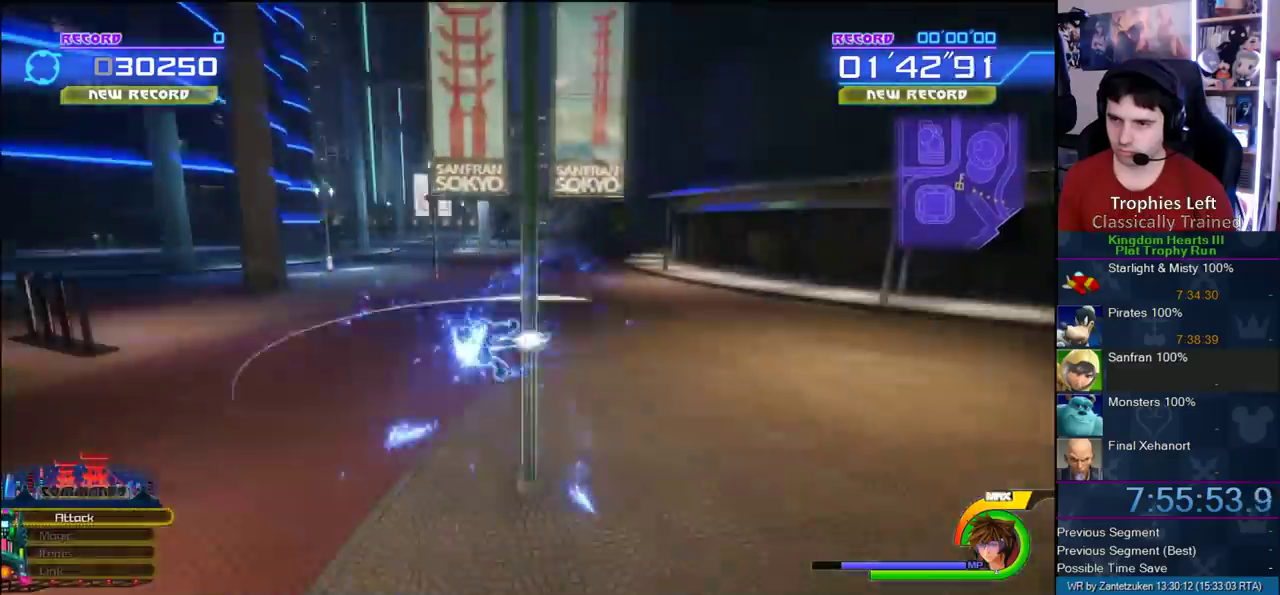
{"buttons": [], "left_stick": "down", "right_stick": "up-left", "events": [[67, "CROSS", "down"], [150, "CROSS", "up"], [150, "left_stick", "down-right"], [450, "right_stick", "up-left"], [483, "left_stick", "down"]]}
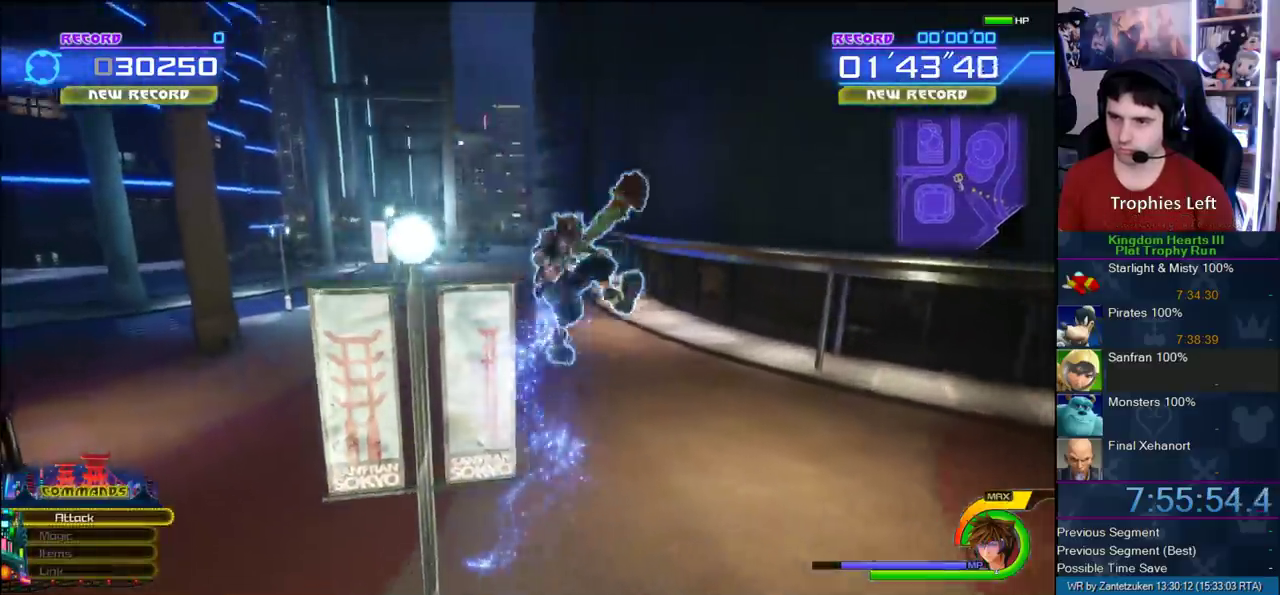
{"buttons": [], "left_stick": "center", "right_stick": "right"}
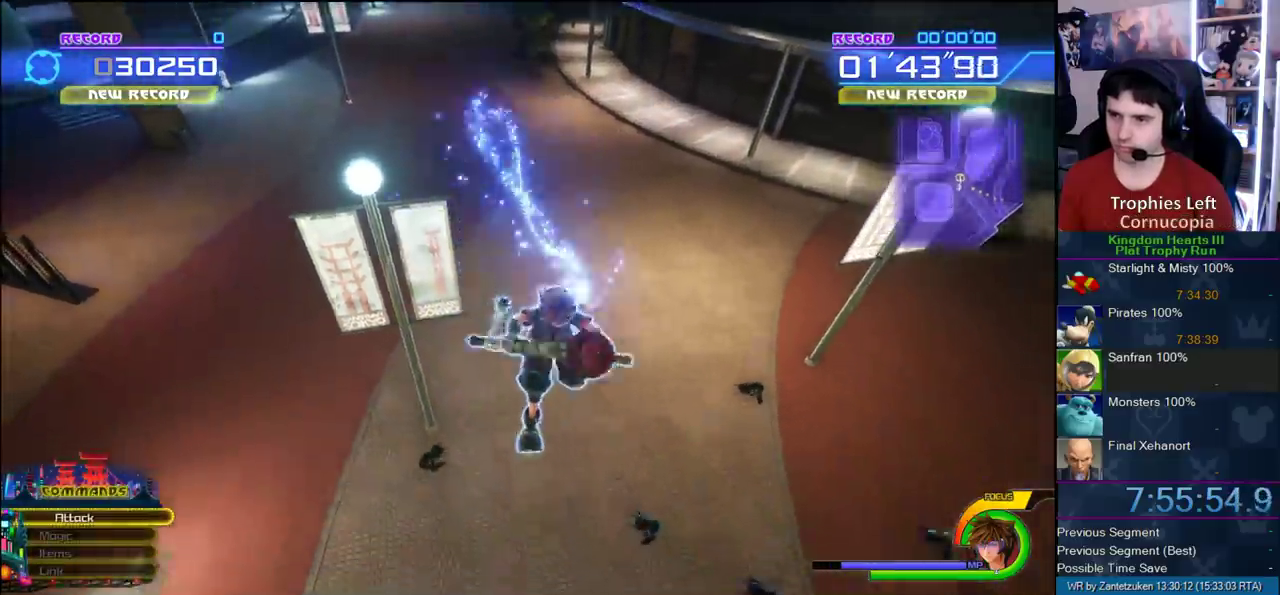
{"buttons": ["SQUARE", "L1"], "left_stick": "center", "right_stick": "center"}
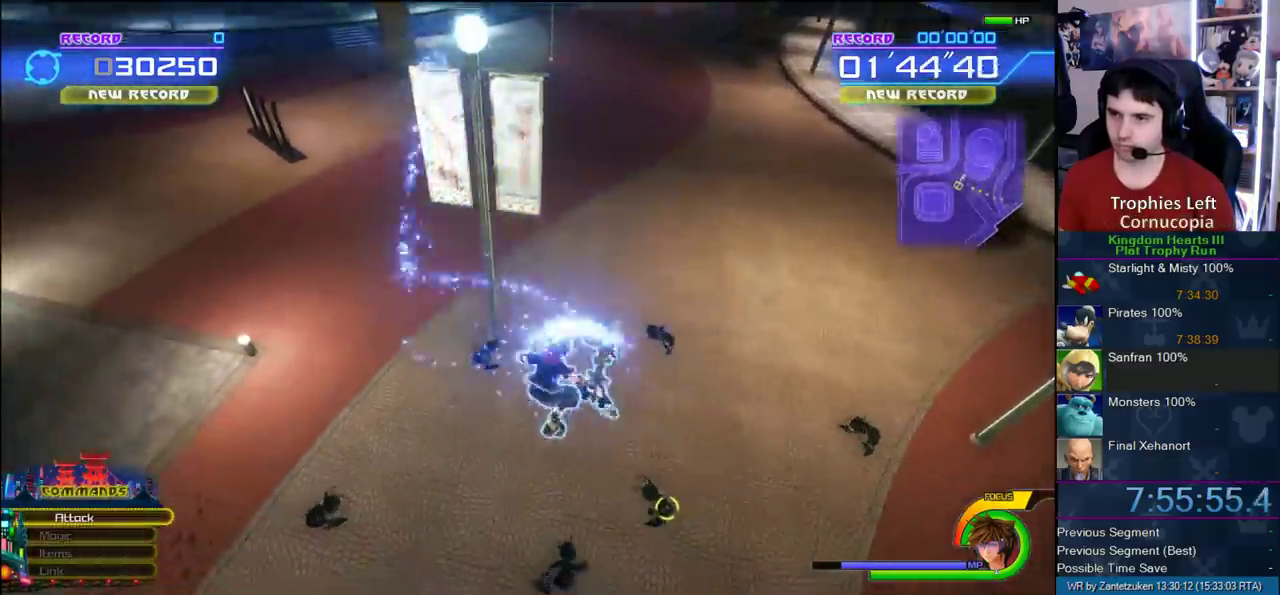
{"buttons": ["L1"], "left_stick": "center", "right_stick": "center", "events": [[67, "SQUARE", "up"], [133, "SQUARE", "down"], [233, "SQUARE", "up"], [317, "SQUARE", "down"], [433, "SQUARE", "up"]]}
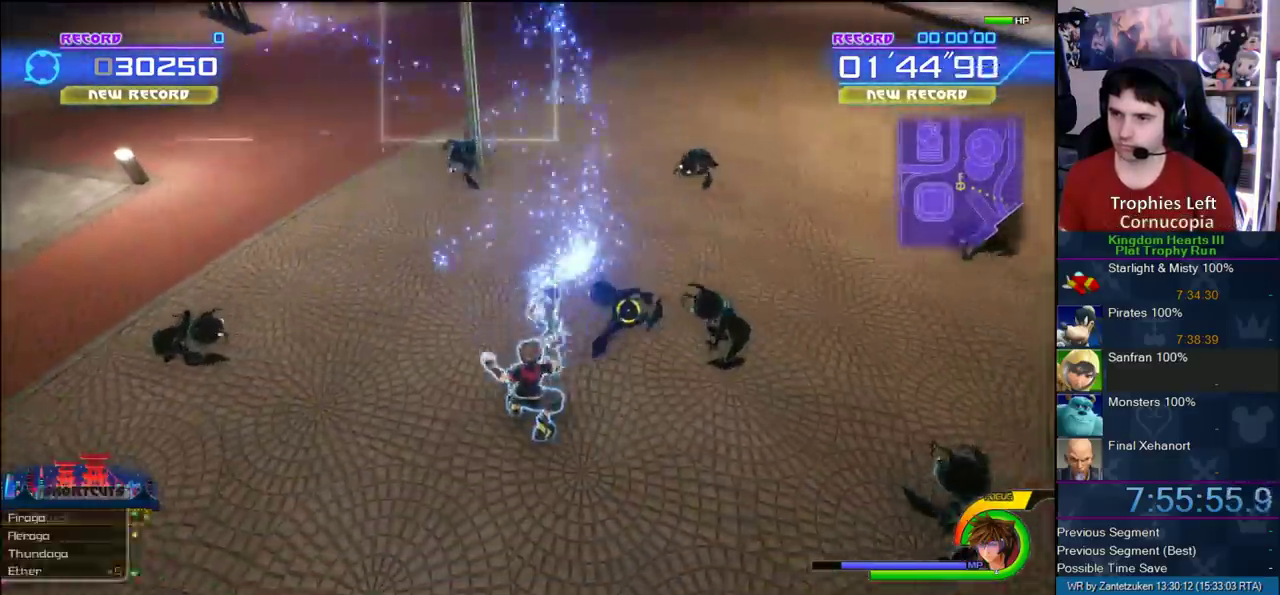
{"buttons": ["L1"], "left_stick": "center", "right_stick": "center", "events": [[133, "SQUARE", "down"], [233, "SQUARE", "up"]]}
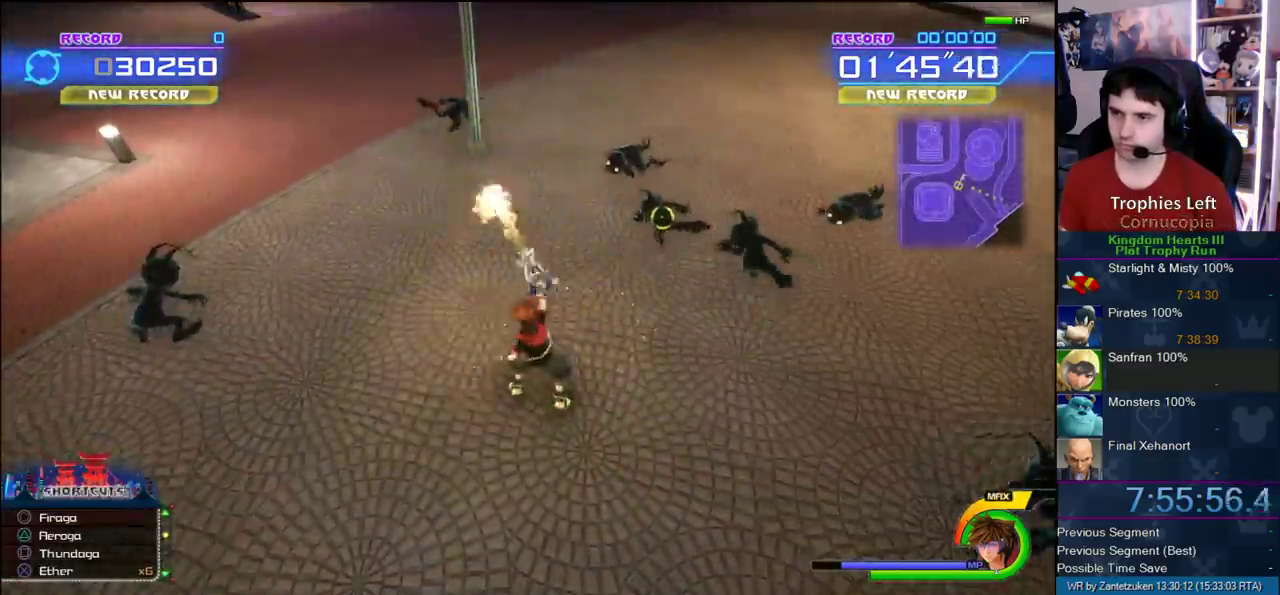
{"buttons": [], "left_stick": "center", "right_stick": "left", "events": [[283, "L1", "up"], [283, "right_stick", "down-left"], [333, "right_stick", "left"]]}
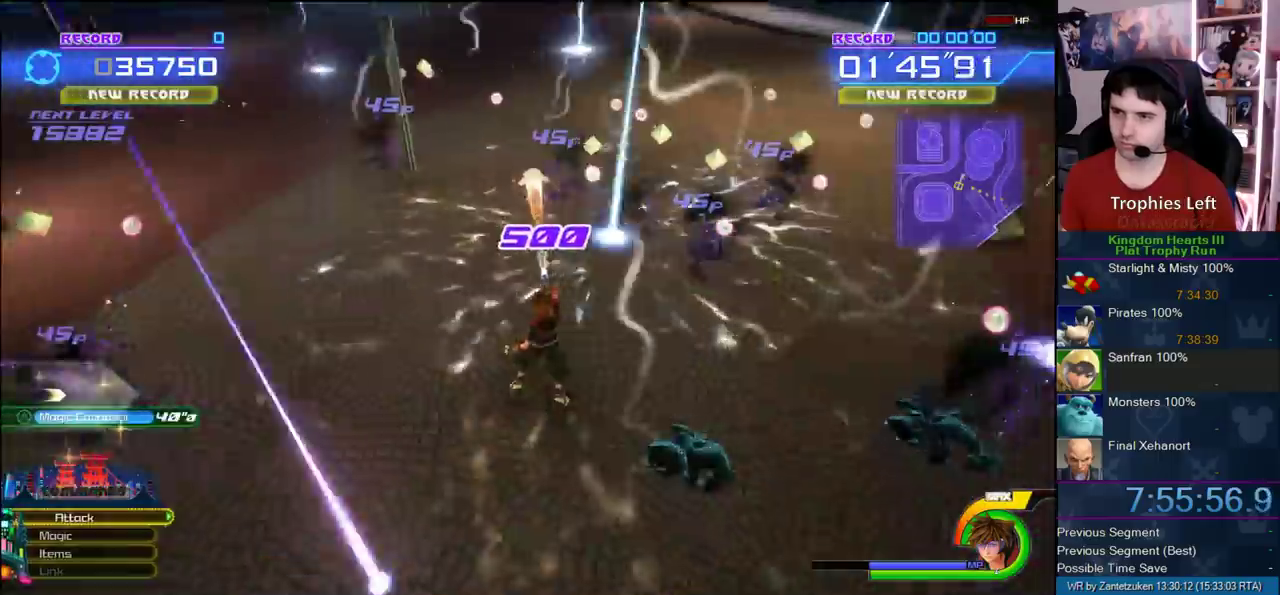
{"buttons": [], "left_stick": "center", "right_stick": "right", "events": [[167, "right_stick", "center"], [400, "right_stick", "right"]]}
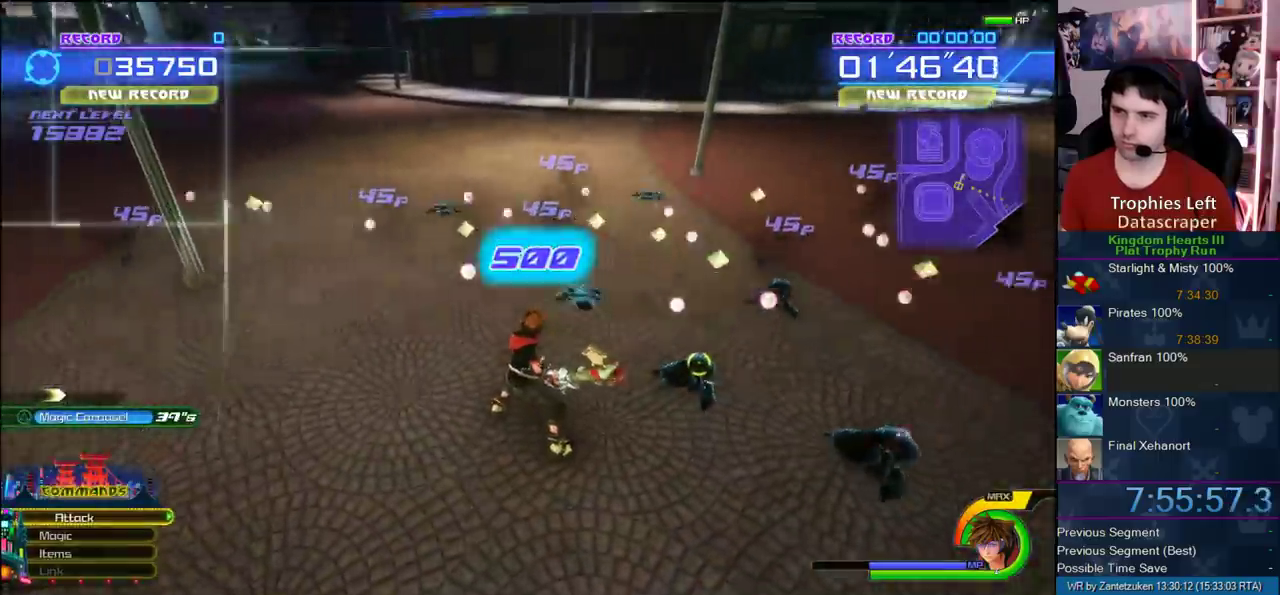
{"buttons": ["L1"], "left_stick": "center", "right_stick": "right"}